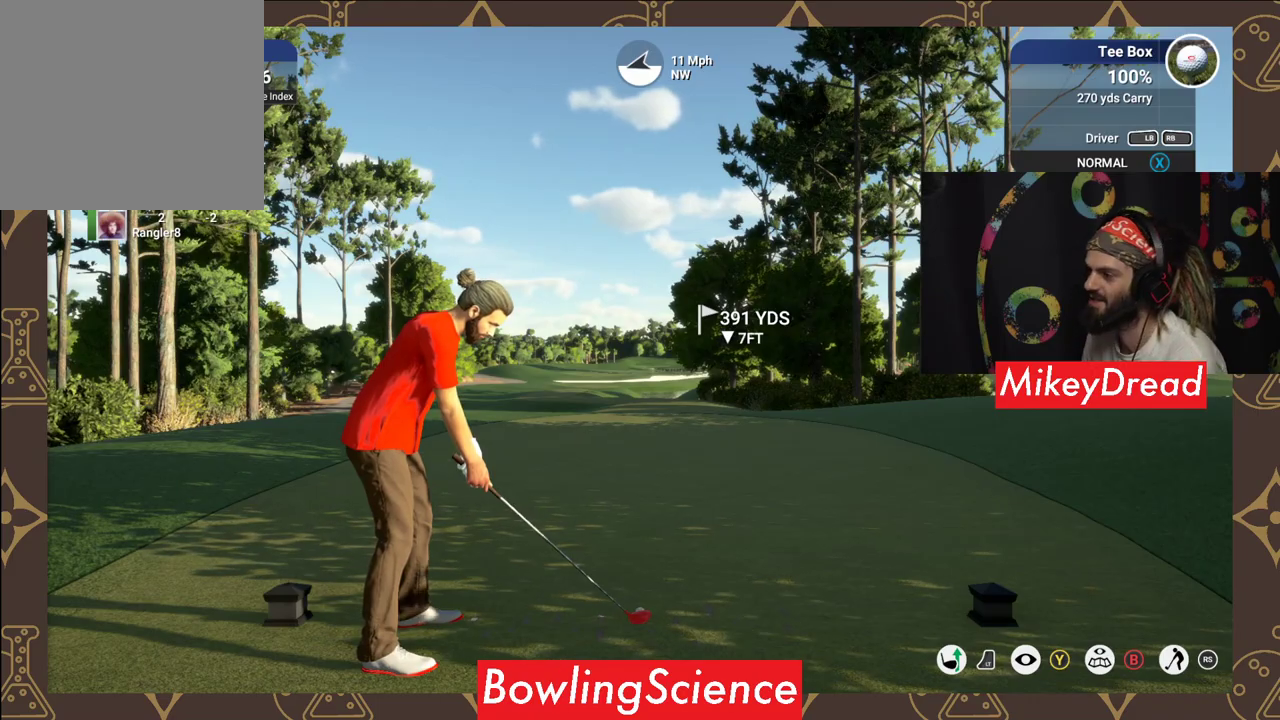
Gameplay with a controller (Xbox layout); each line is a JSON object with the inputs held at the frame after it. "events" lists button and stick changes between this image and that frame as [ms after this image, input, new state], when the widget could be followed in between.
{"buttons": ["Y"], "left_stick": "center", "right_stick": "center", "events": [[100, "Y", "down"]]}
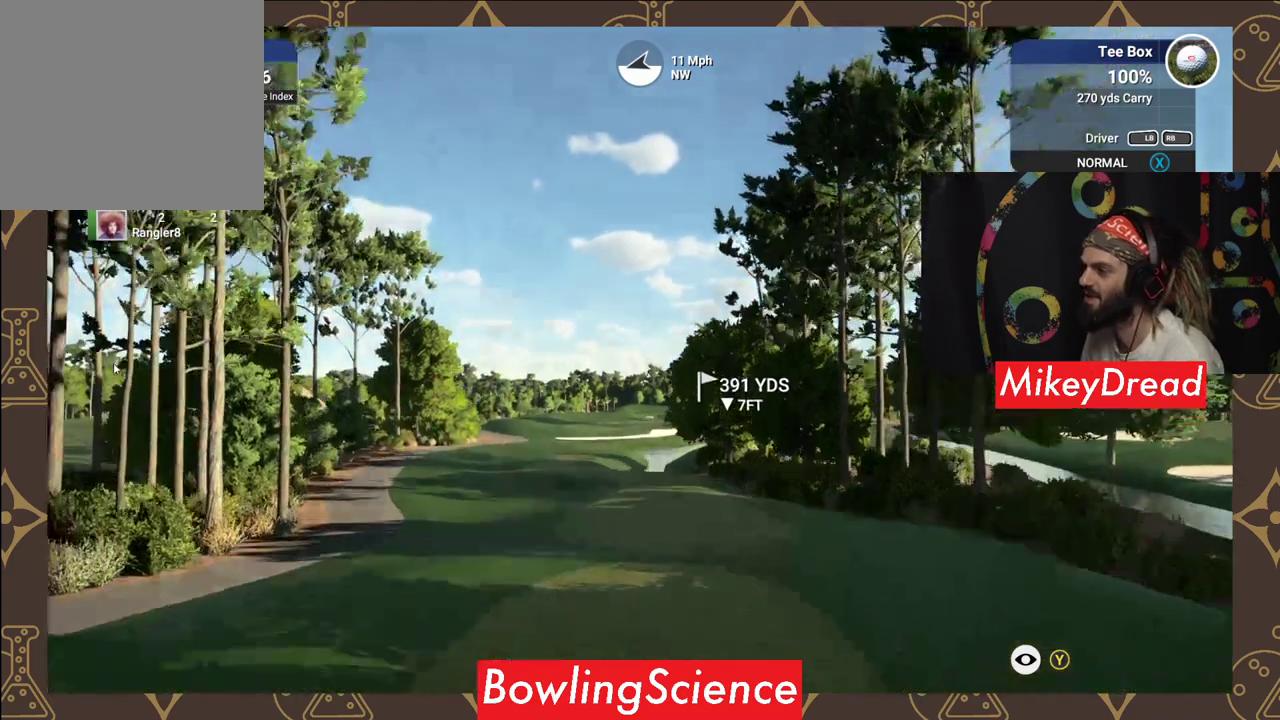
{"buttons": ["Y"], "left_stick": "center", "right_stick": "center", "events": []}
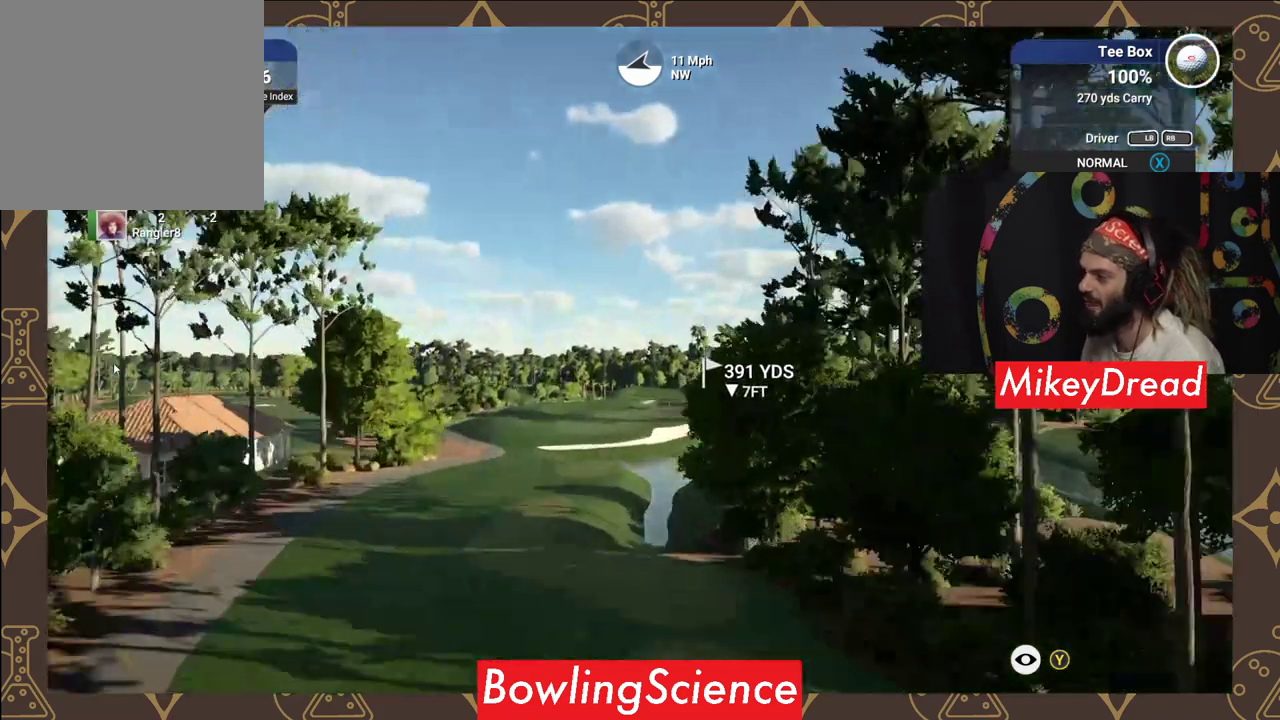
{"buttons": ["Y"], "left_stick": "center", "right_stick": "center", "events": []}
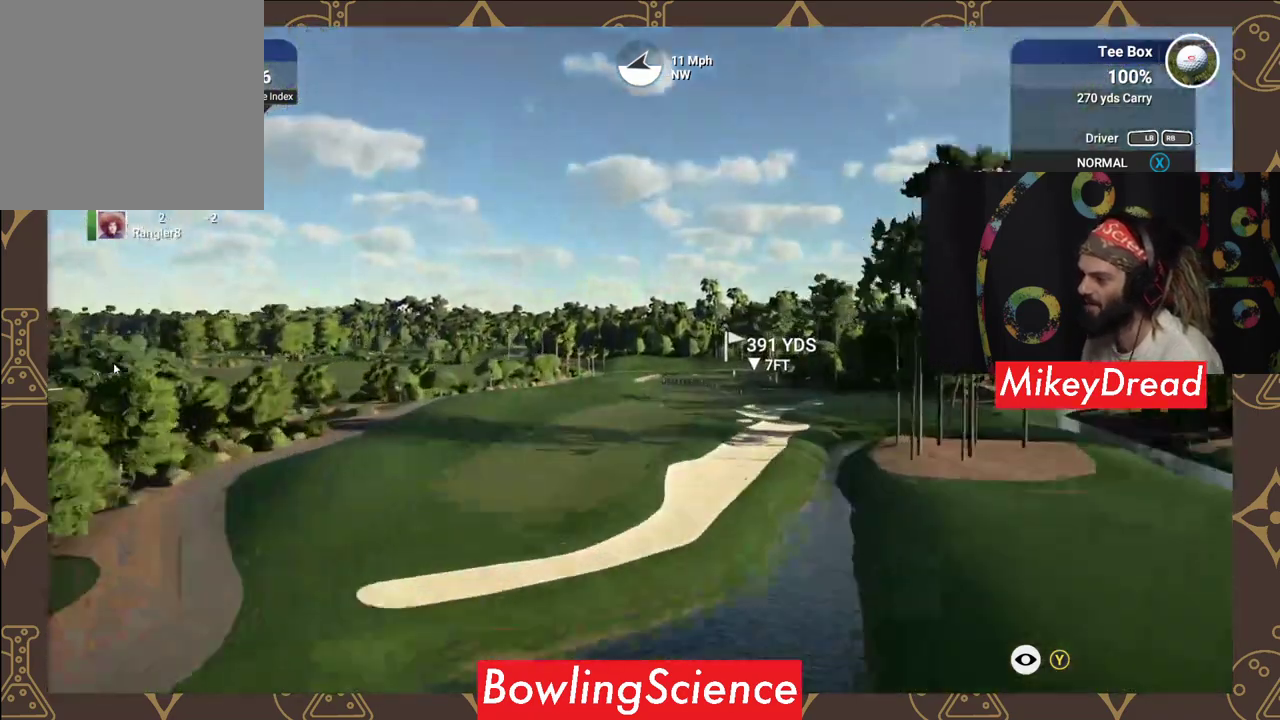
{"buttons": ["Y"], "left_stick": "center", "right_stick": "center", "events": []}
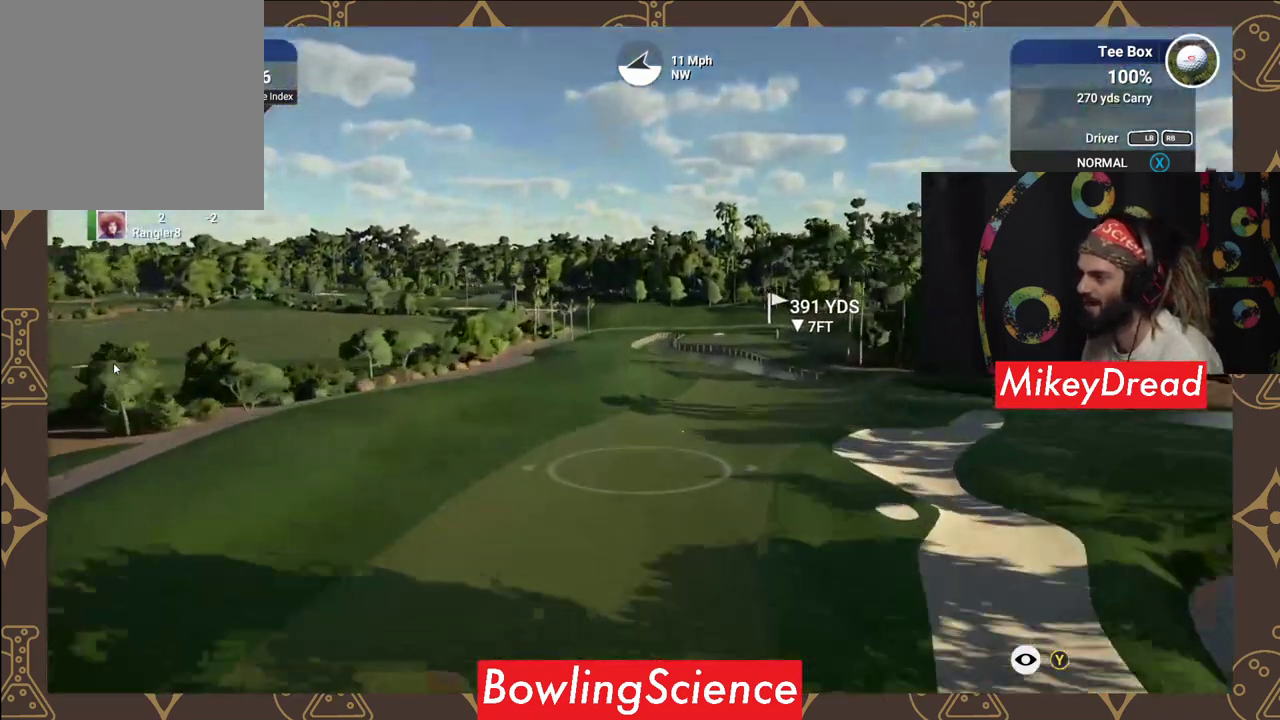
{"buttons": ["Y"], "left_stick": "center", "right_stick": "center", "events": []}
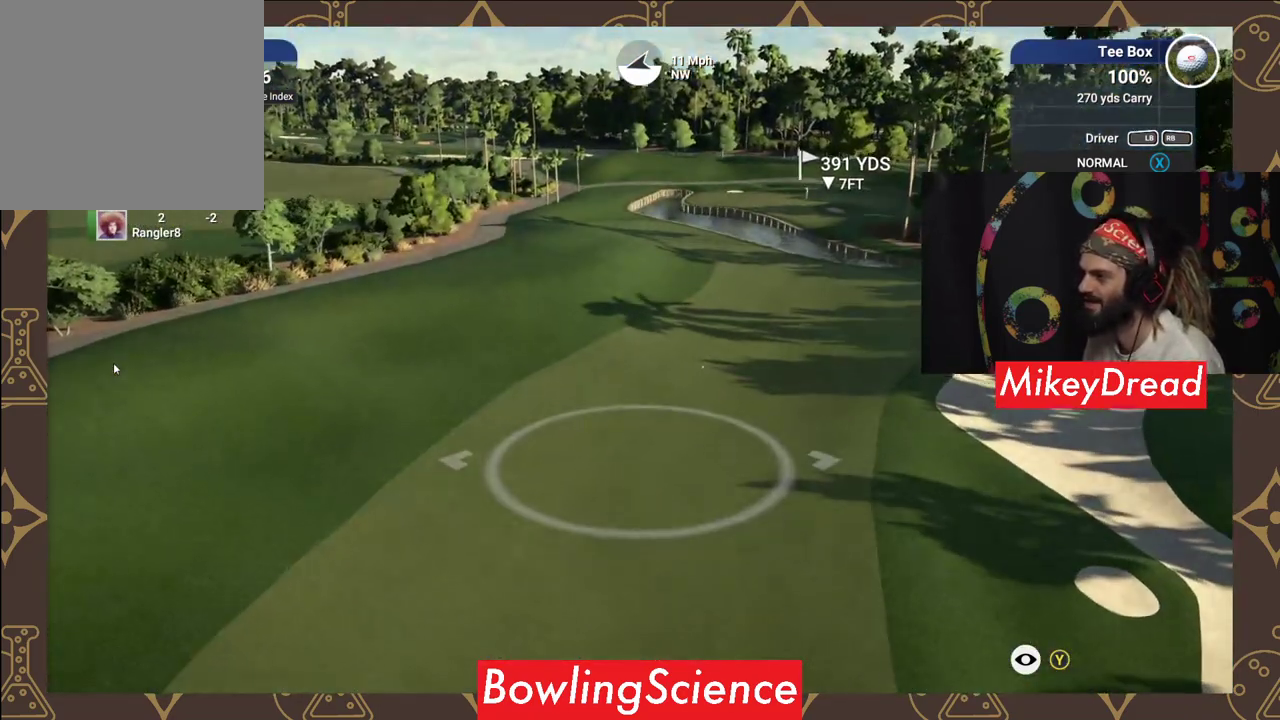
{"buttons": ["Y"], "left_stick": "center", "right_stick": "center", "events": []}
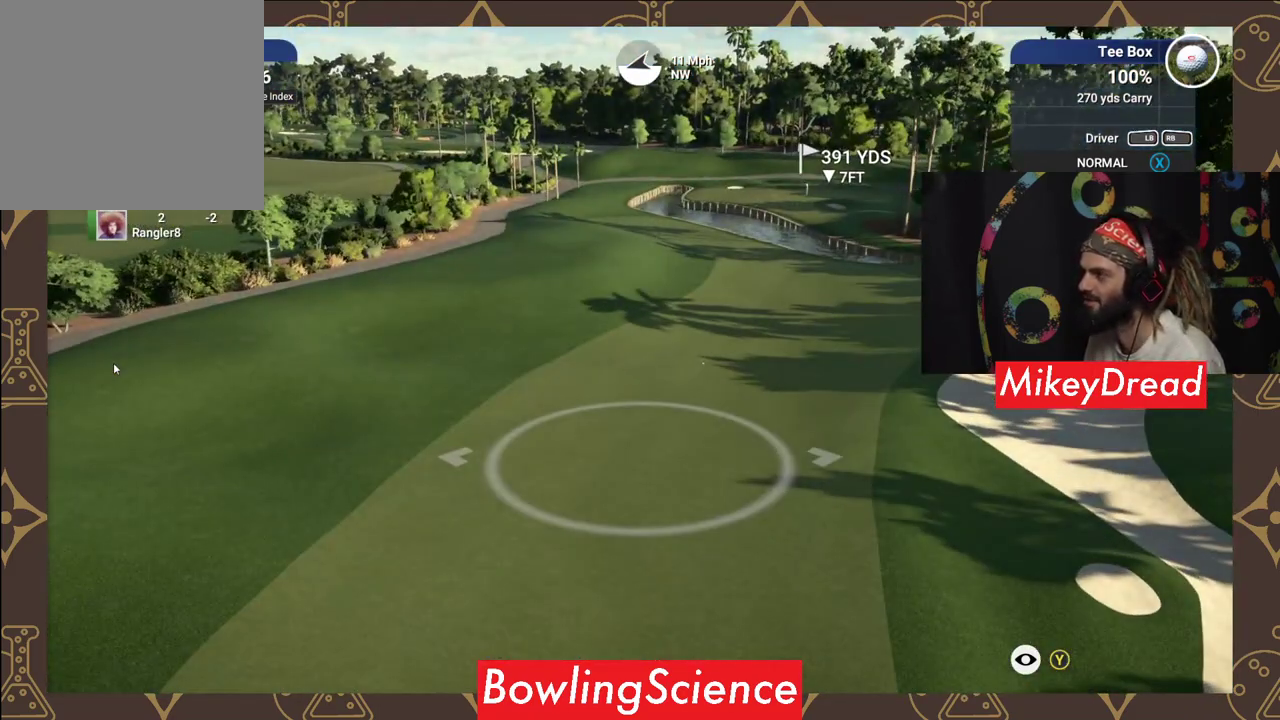
{"buttons": ["Y"], "left_stick": "center", "right_stick": "center", "events": []}
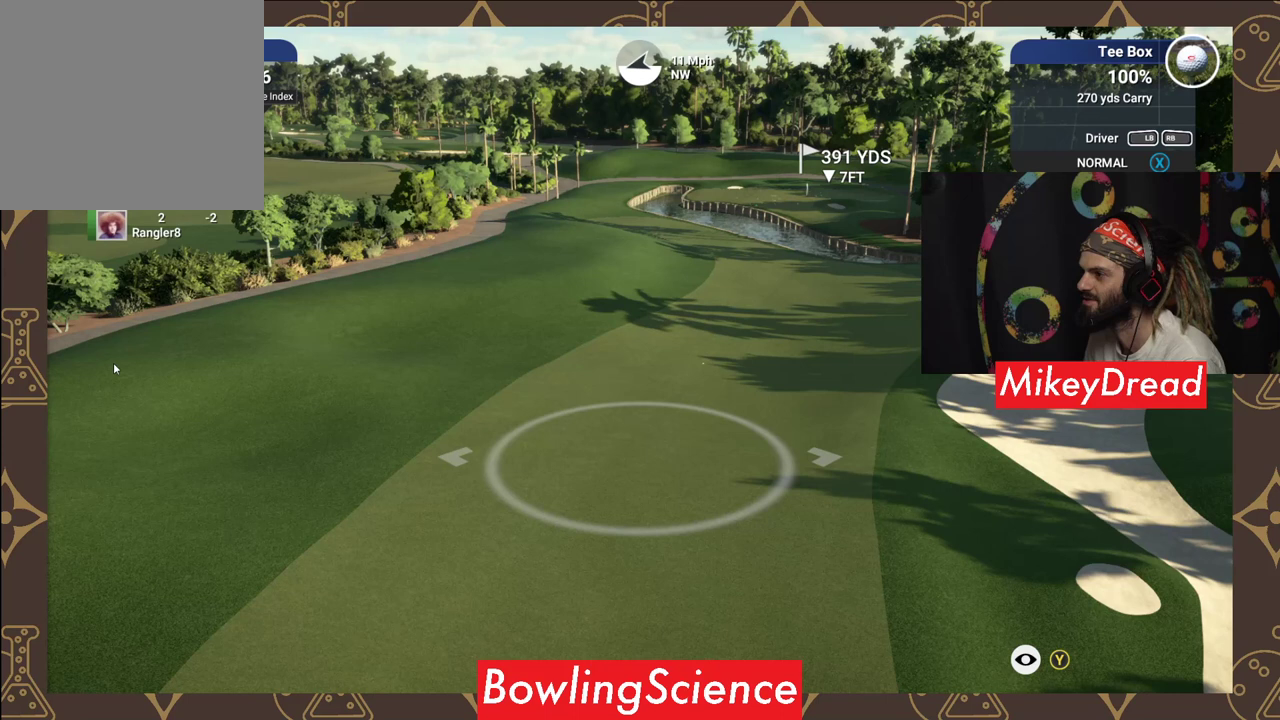
{"buttons": ["Y"], "left_stick": "center", "right_stick": "center", "events": []}
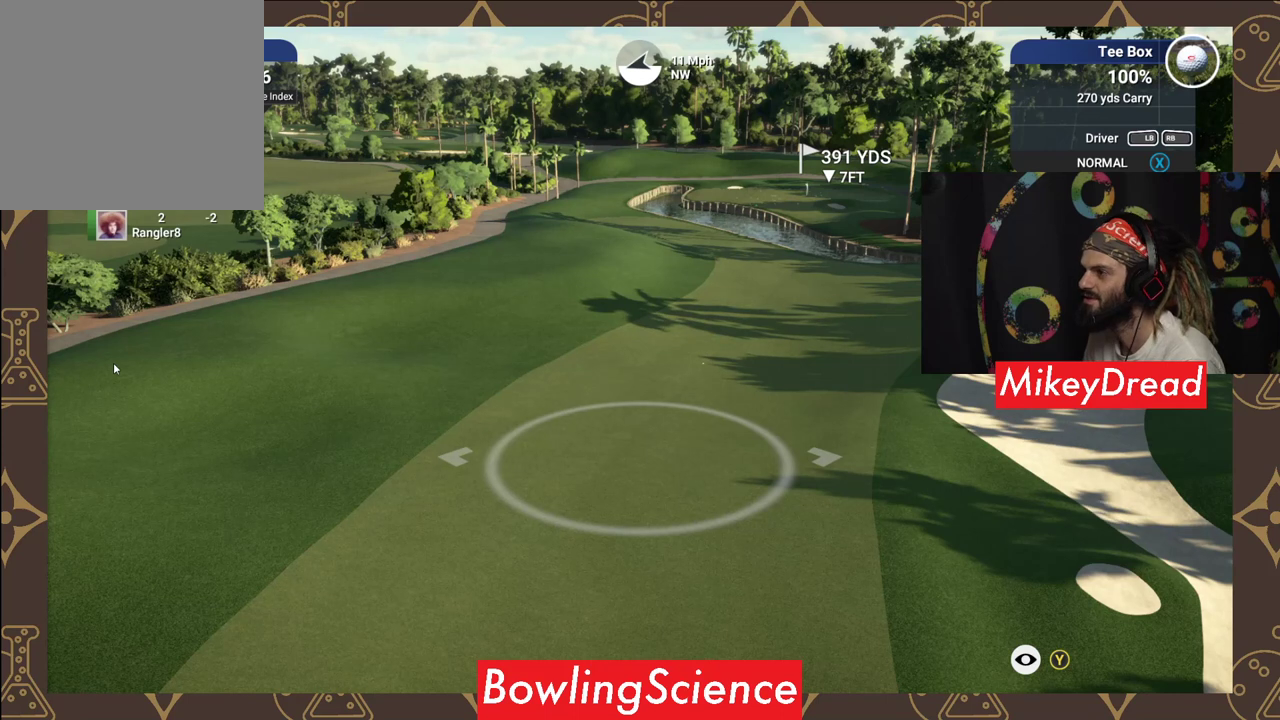
{"buttons": [], "left_stick": "center", "right_stick": "center", "events": [[150, "Y", "up"]]}
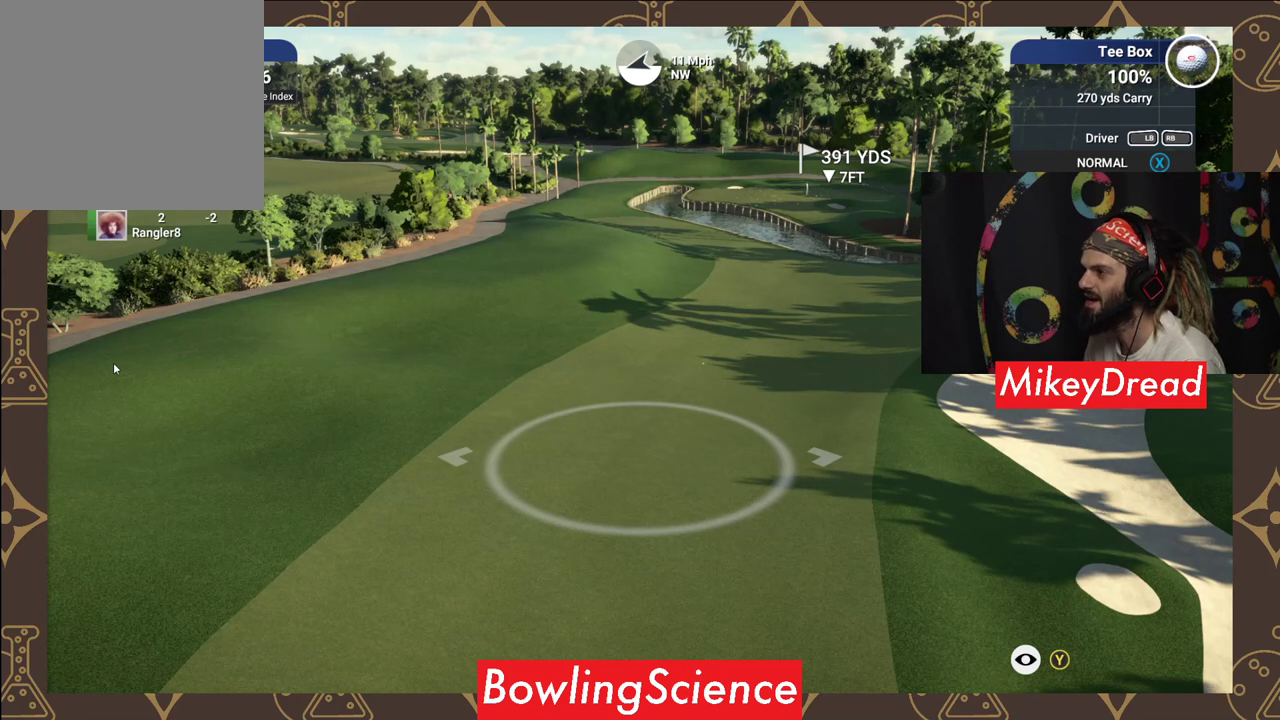
{"buttons": [], "left_stick": "center", "right_stick": "center", "events": []}
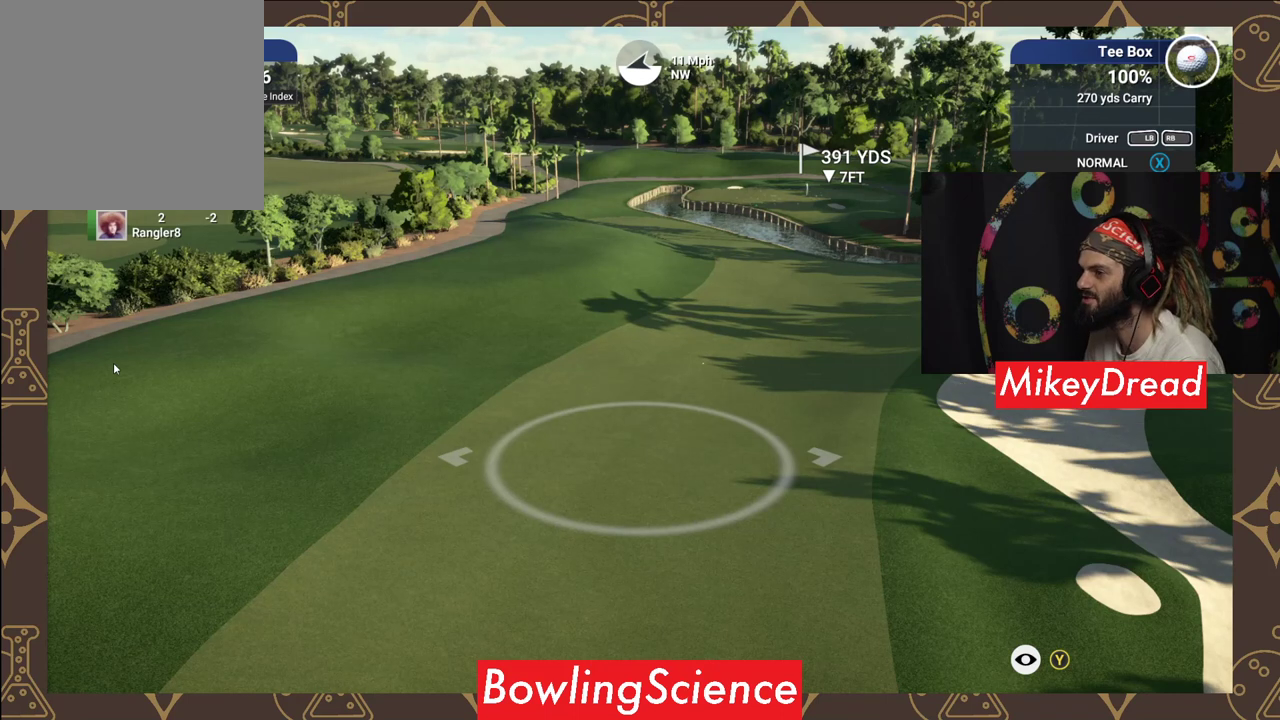
{"buttons": [], "left_stick": "center", "right_stick": "center", "events": [[150, "Y", "down"], [350, "Y", "up"]]}
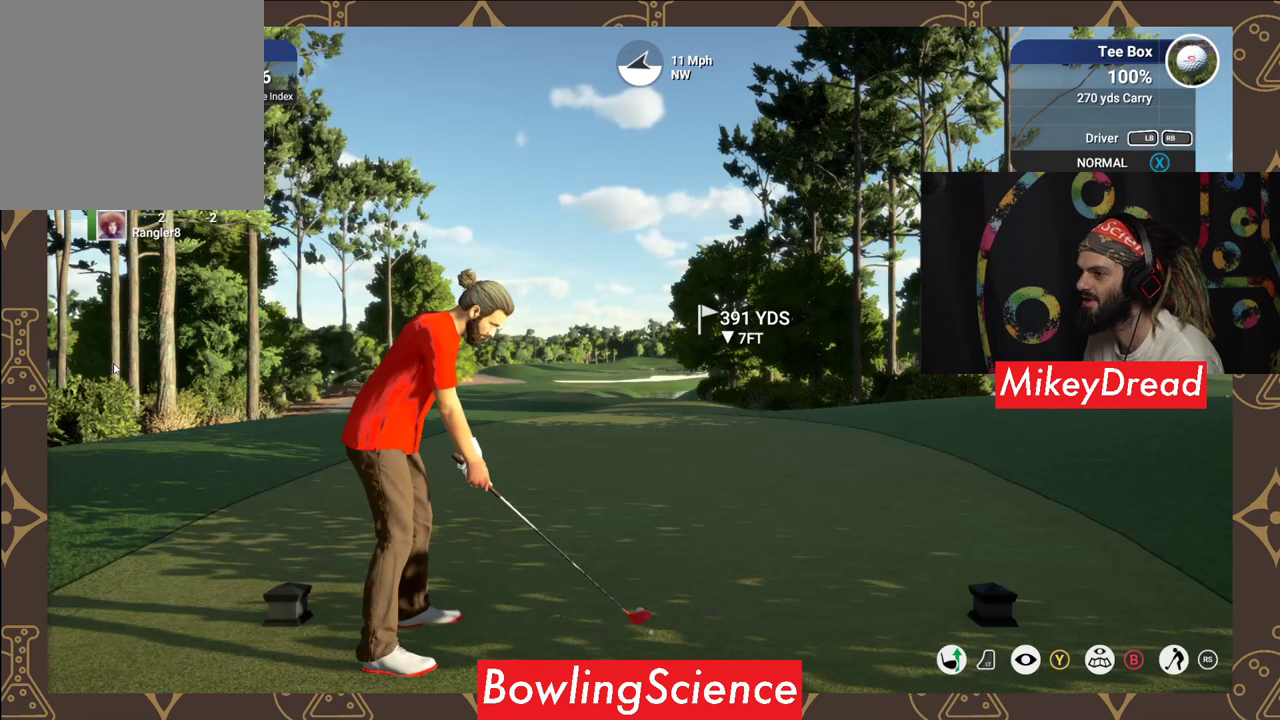
{"buttons": ["L2"], "left_stick": "right", "right_stick": "center", "events": [[100, "L2", "down"], [500, "left_stick", "right"]]}
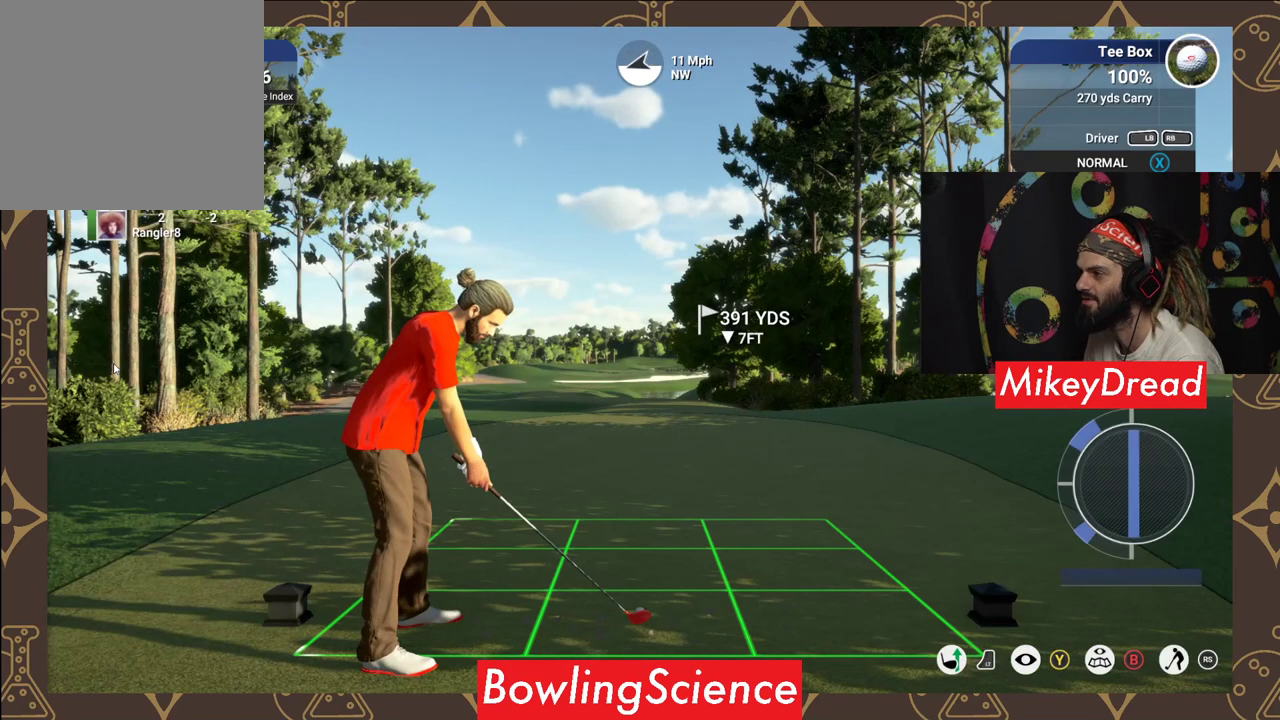
{"buttons": ["L2"], "left_stick": "center", "right_stick": "center", "events": [[300, "left_stick", "center"]]}
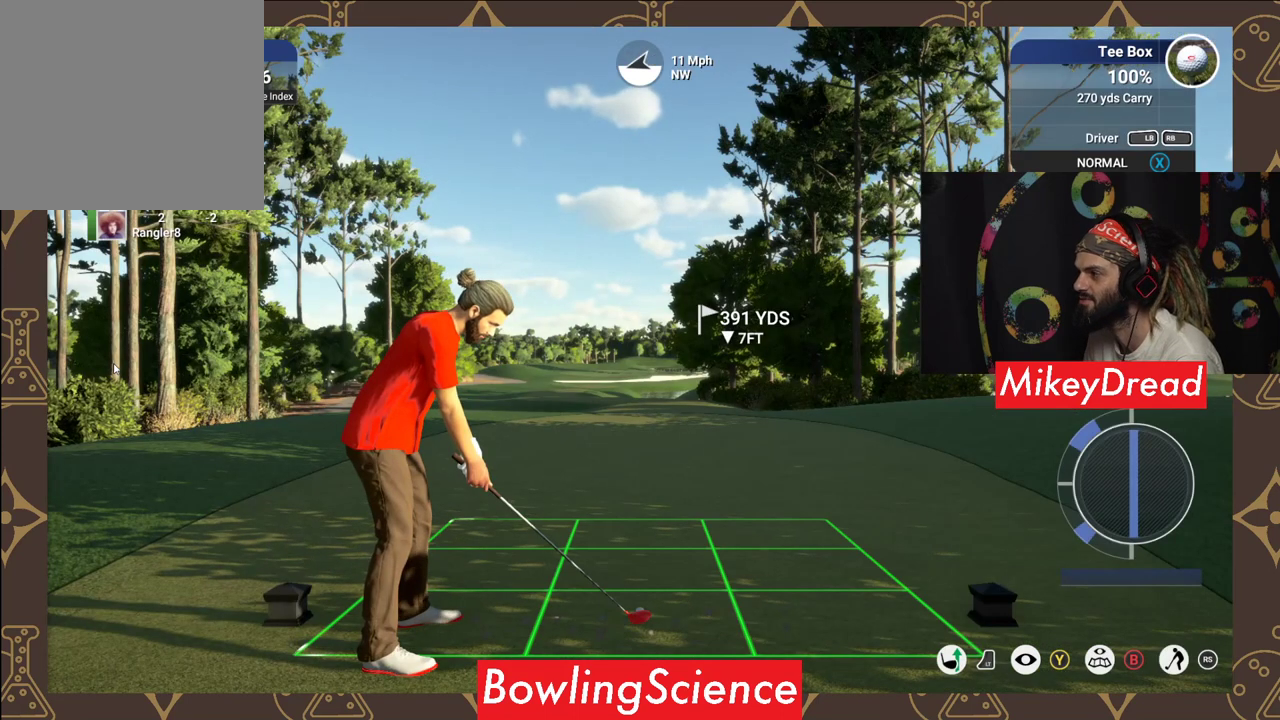
{"buttons": ["L2"], "left_stick": "center", "right_stick": "center", "events": [[150, "left_stick", "down"], [500, "left_stick", "center"]]}
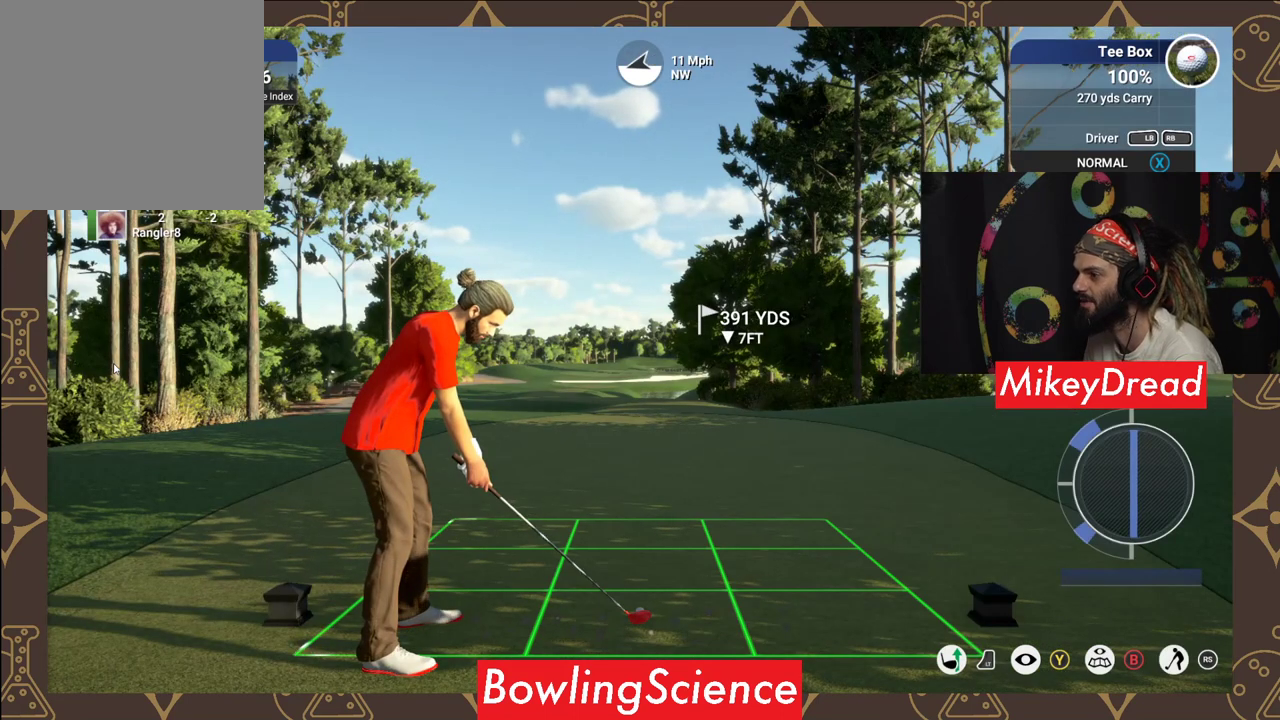
{"buttons": [], "left_stick": "center", "right_stick": "down", "events": [[100, "L2", "up"], [450, "right_stick", "down"]]}
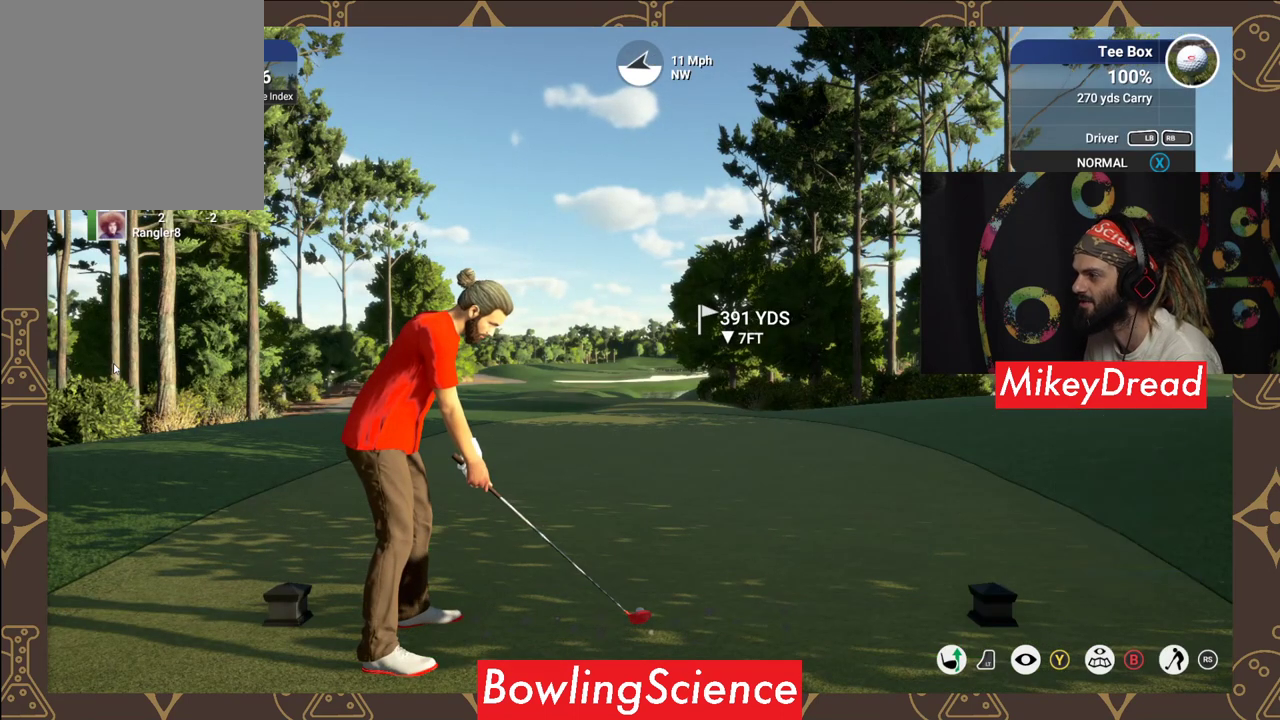
{"buttons": [], "left_stick": "center", "right_stick": "down", "events": []}
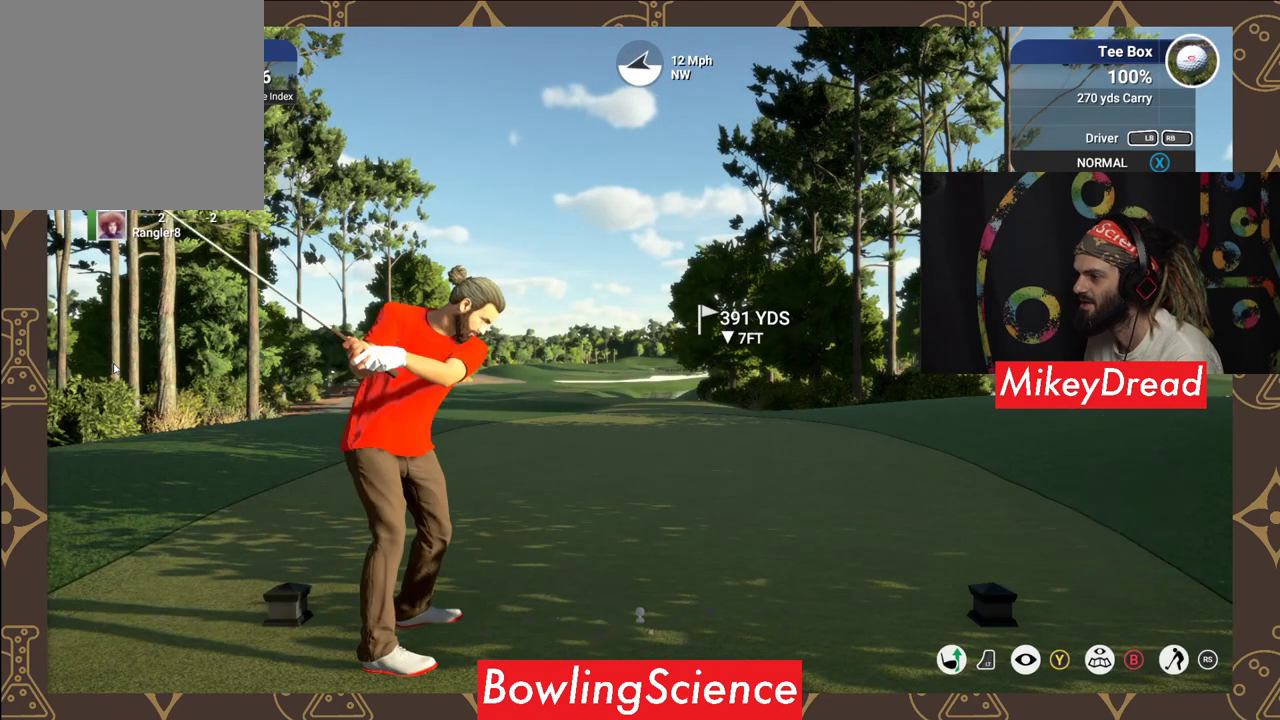
{"buttons": [], "left_stick": "center", "right_stick": "up", "events": [[300, "right_stick", "up-right"], [350, "right_stick", "up"]]}
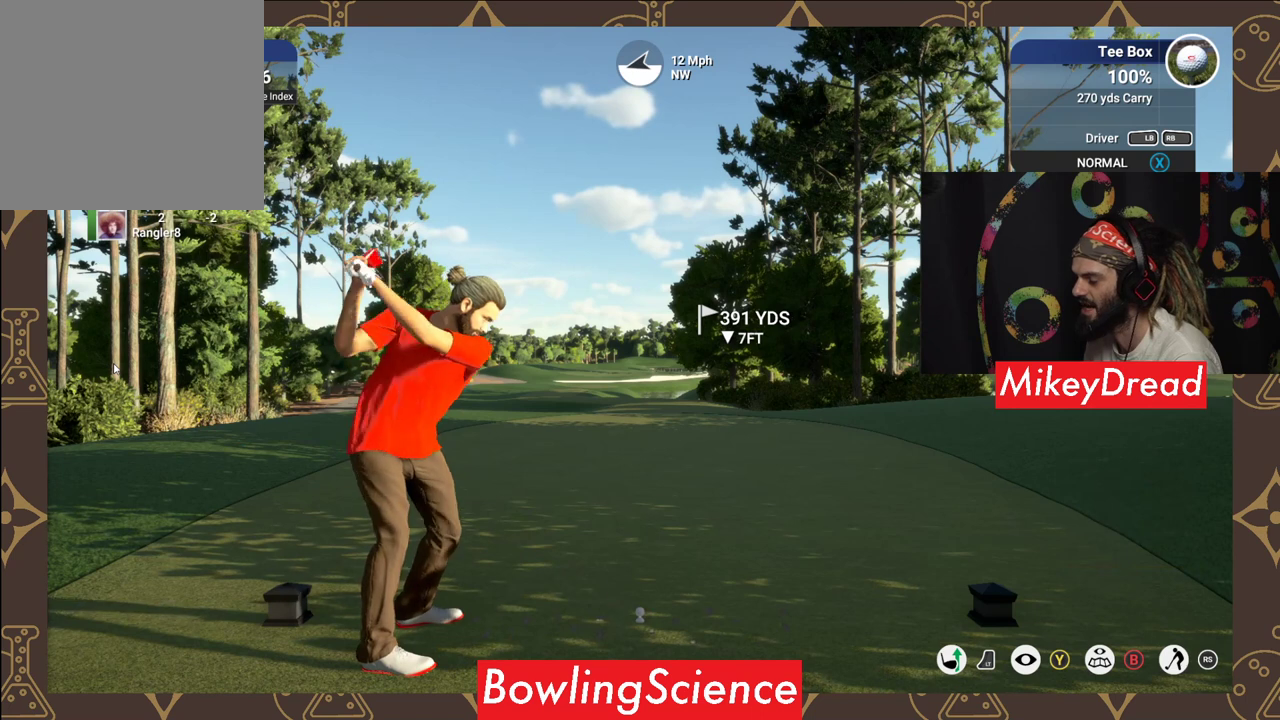
{"buttons": [], "left_stick": "center", "right_stick": "center", "events": [[500, "right_stick", "center"]]}